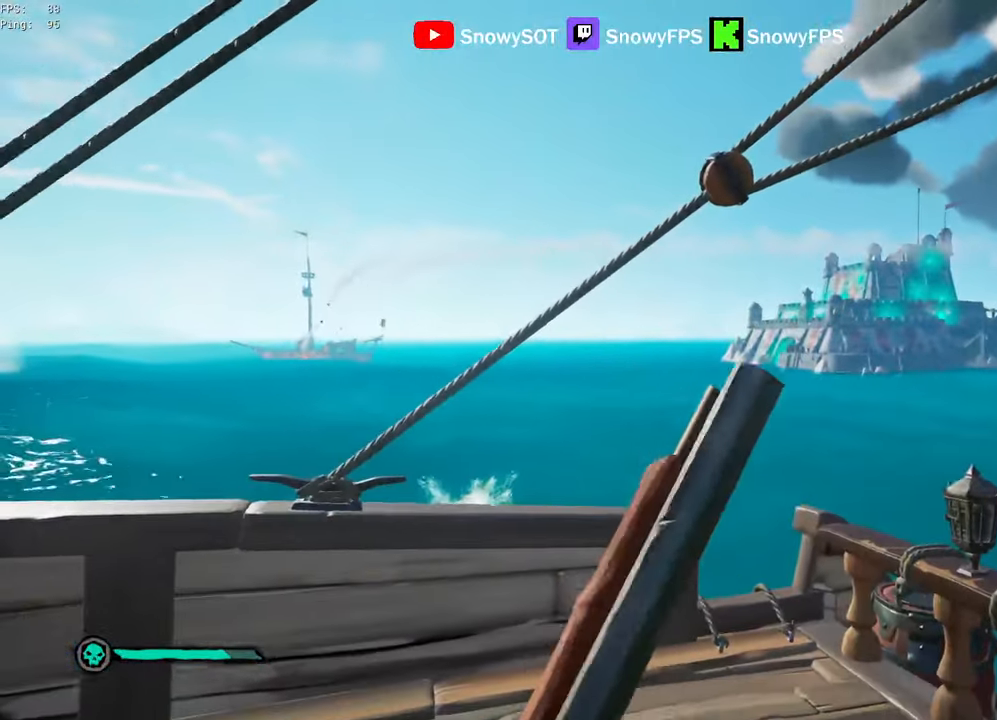
Gameplay with keyboard and mouse; each line is a JSON object with the keys and mouse buttons held at the frame after it. "events" lists presses ("down") and releases ("up") of "1", "2", "3", "4", "5", "a", "alt", "c", "caps_lock", "ctrl", "d", "e", "f", "g", "q", "r", "s", "shift", "space", "t", "tab", "v", "w", "x", "z", "mouse_left", "mouse_wheel" and "mouse_right" between this image and that frame as [ms after this image, input, new state], when the widget could be followed in between. "mouse_left", "mouse_wheel", "mouse_right" = the "left", "wheel", "right" buttons of the "mouse" list. No other keys are recorded. "wheel" means that the mouse wheel is clicked or scrolled. "mouse_move" is the direction in which the mouse moves at that frame (one of eight, or "still"), when it could be read.
{"keys": [], "mouse": [], "mouse_move": "still", "events": []}
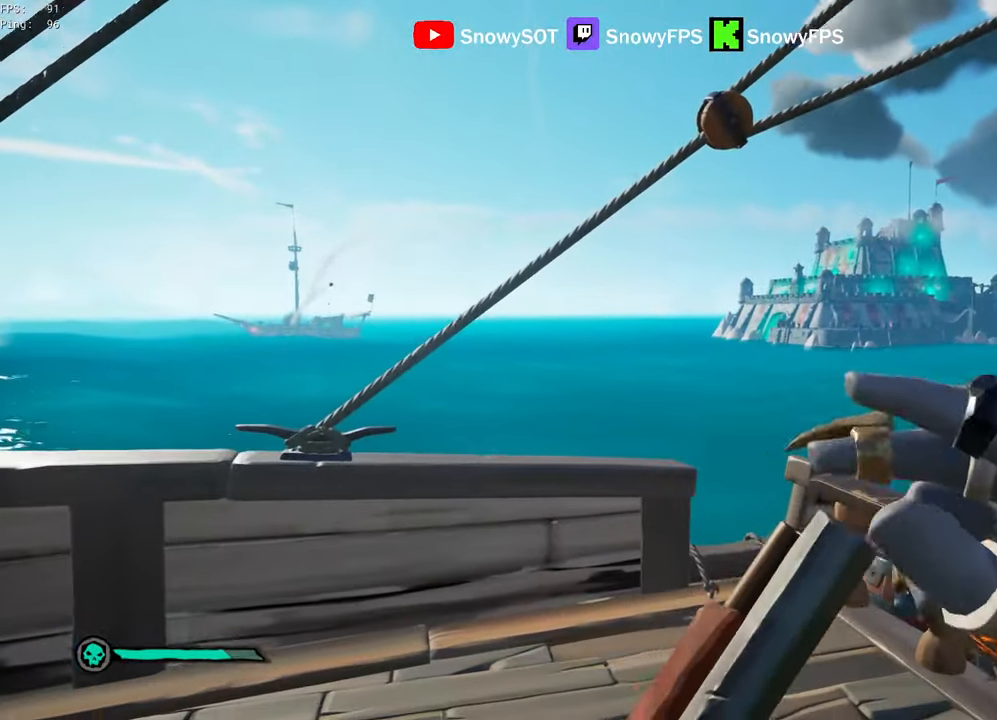
{"keys": [], "mouse": ["right"], "mouse_move": "left", "events": [[384, "mouse_right", "down"]]}
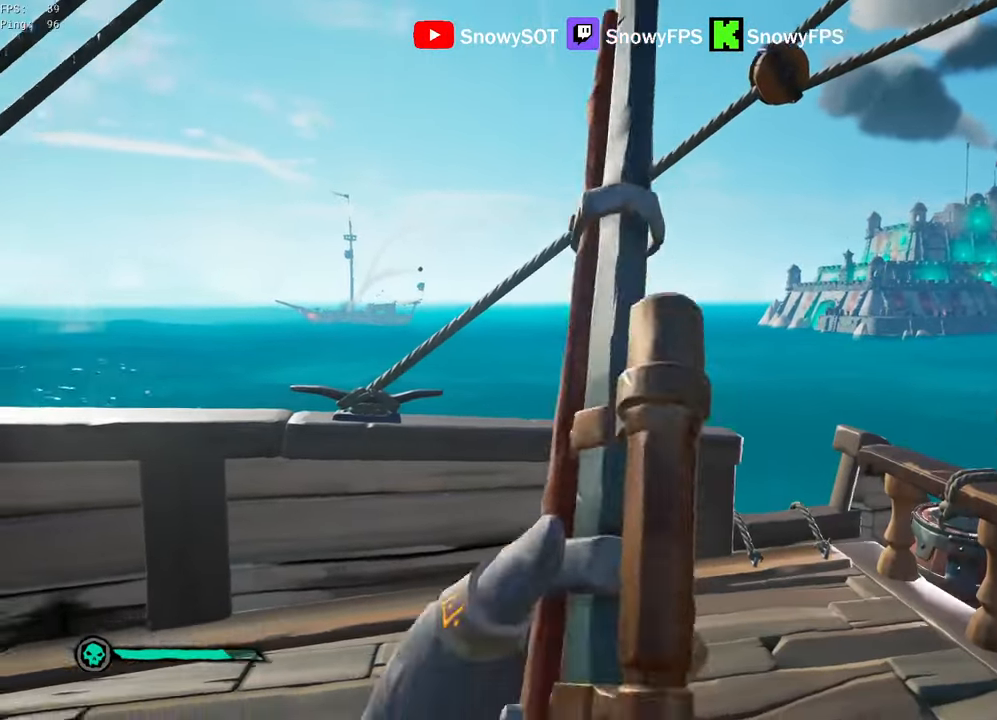
{"keys": ["w"], "mouse": ["right"], "mouse_move": "still", "events": [[167, "w", "down"]]}
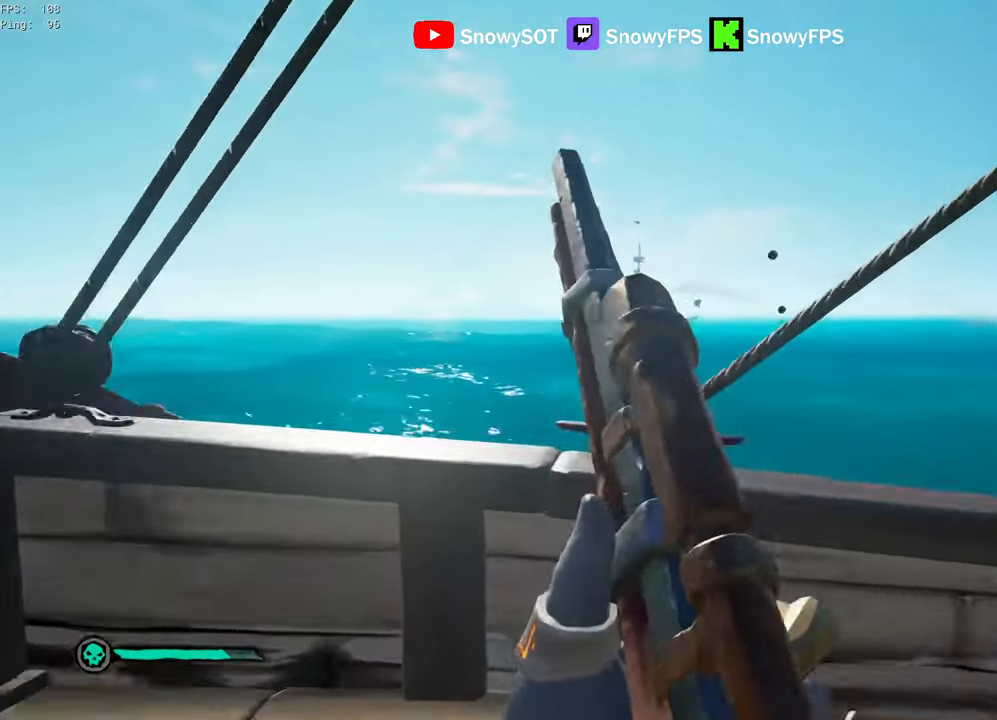
{"keys": [], "mouse": ["right"], "mouse_move": "still", "events": [[184, "w", "up"]]}
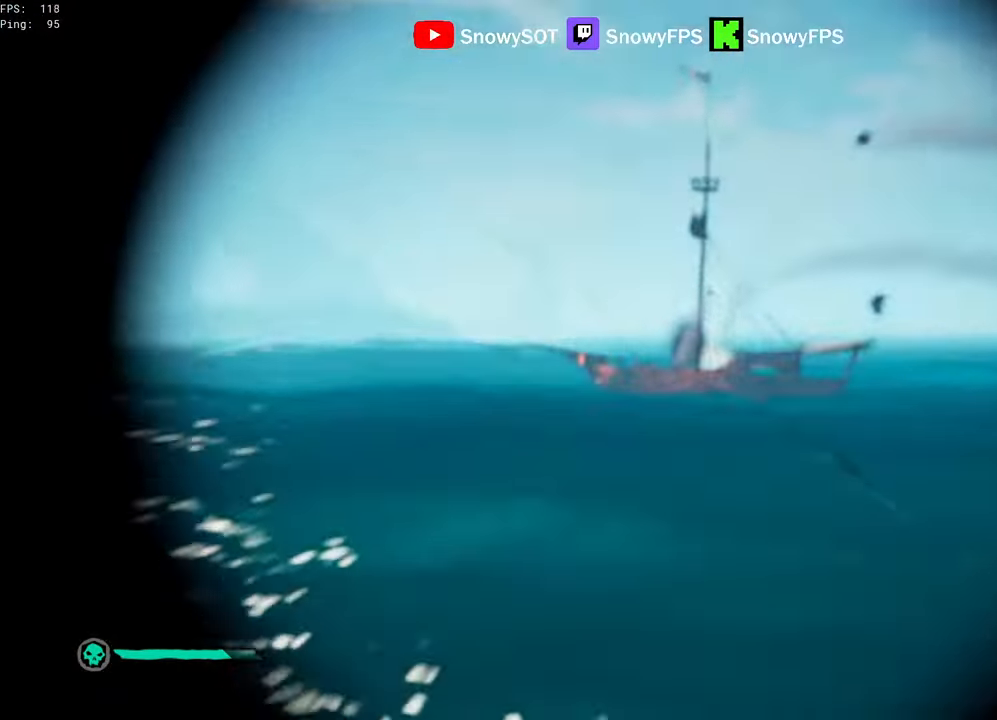
{"keys": [], "mouse": ["right"], "mouse_move": "still", "events": []}
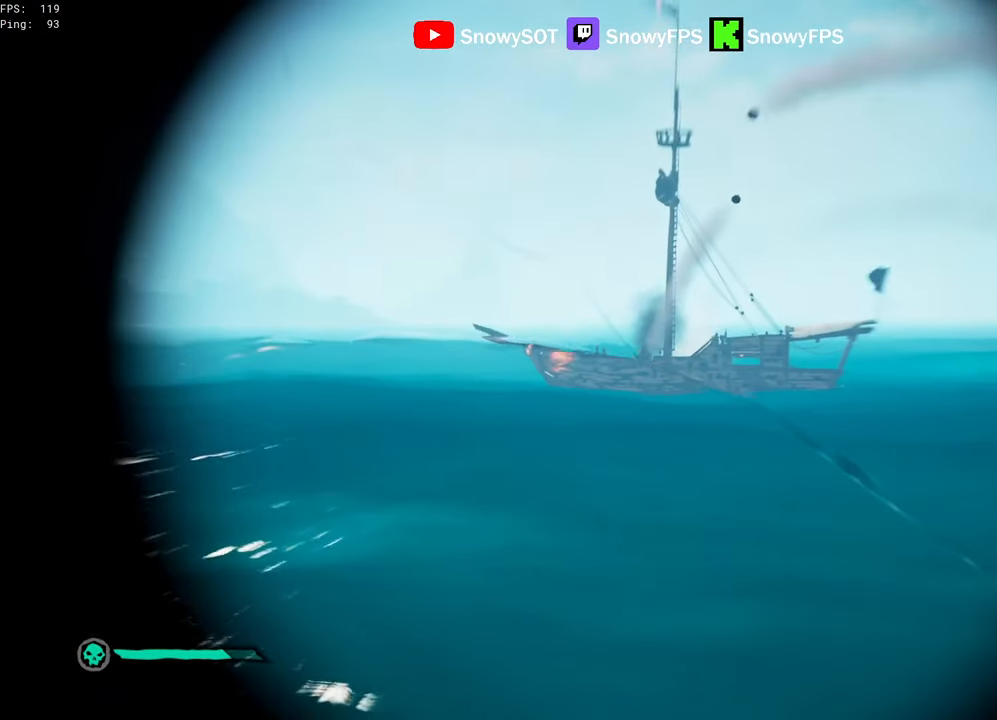
{"keys": [], "mouse": ["right"], "mouse_move": "still", "events": []}
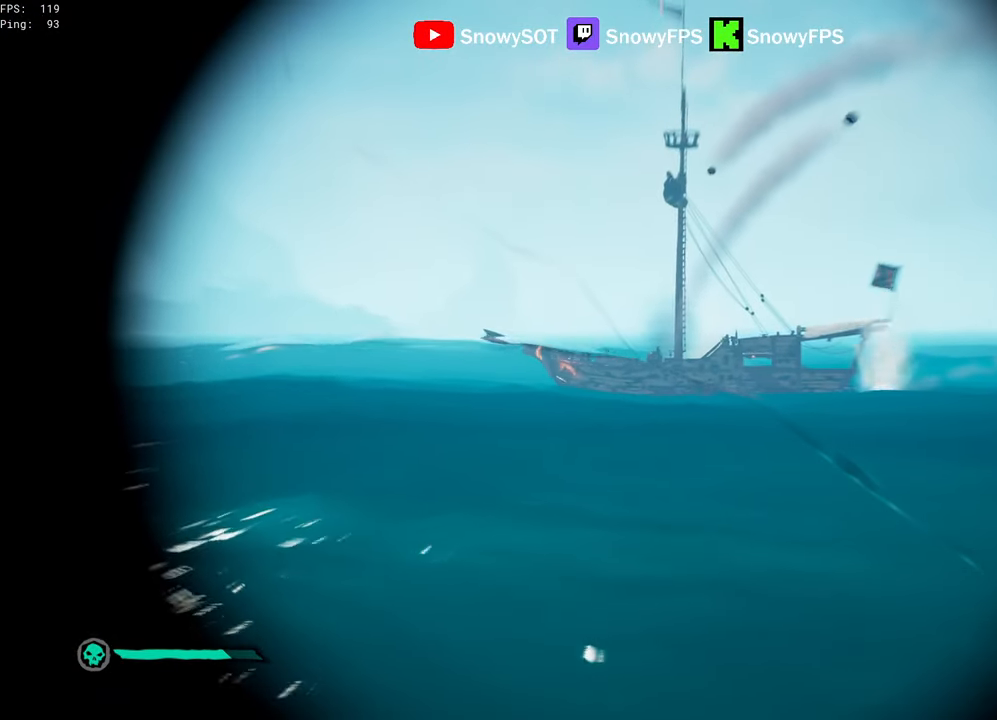
{"keys": [], "mouse": ["right"], "mouse_move": "still", "events": []}
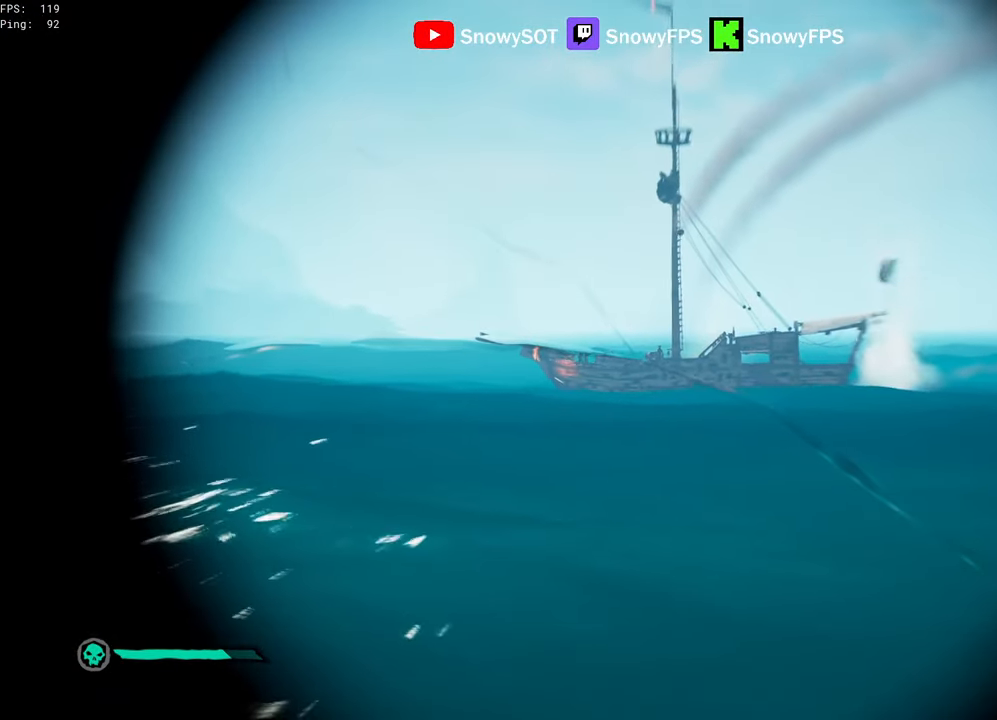
{"keys": [], "mouse": [], "mouse_move": "still", "events": [[150, "mouse_left", "down"], [233, "x", "down"], [283, "mouse_left", "up"], [283, "mouse_right", "up"], [283, "x", "up"], [333, "x", "down"], [433, "x", "up"]]}
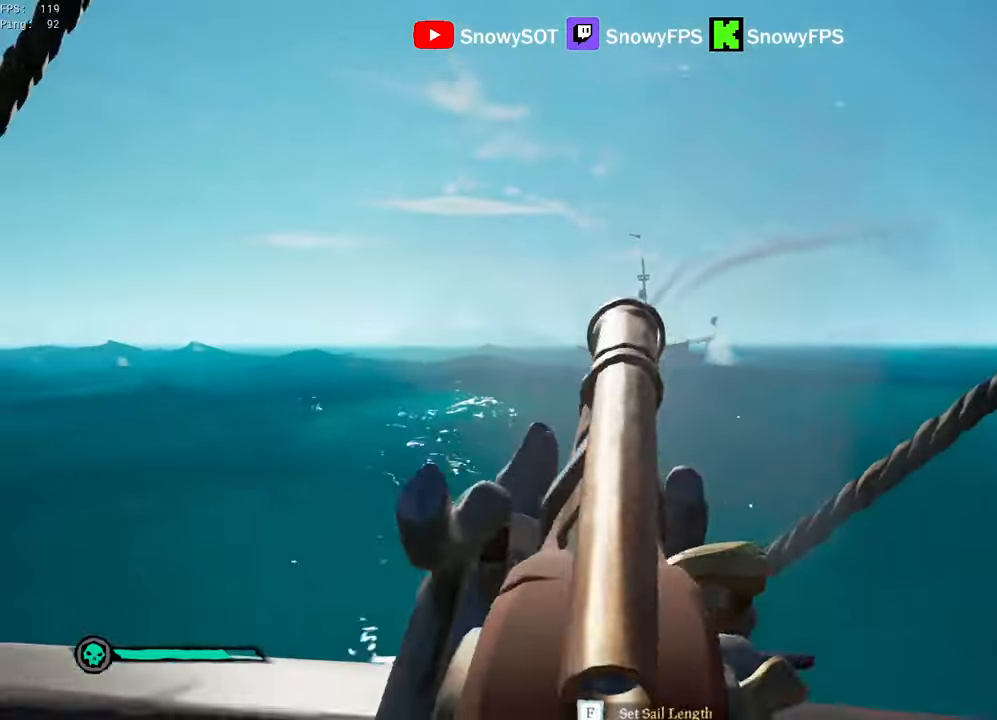
{"keys": [], "mouse": [], "mouse_move": "still", "events": [[16, "s", "down"], [350, "s", "up"]]}
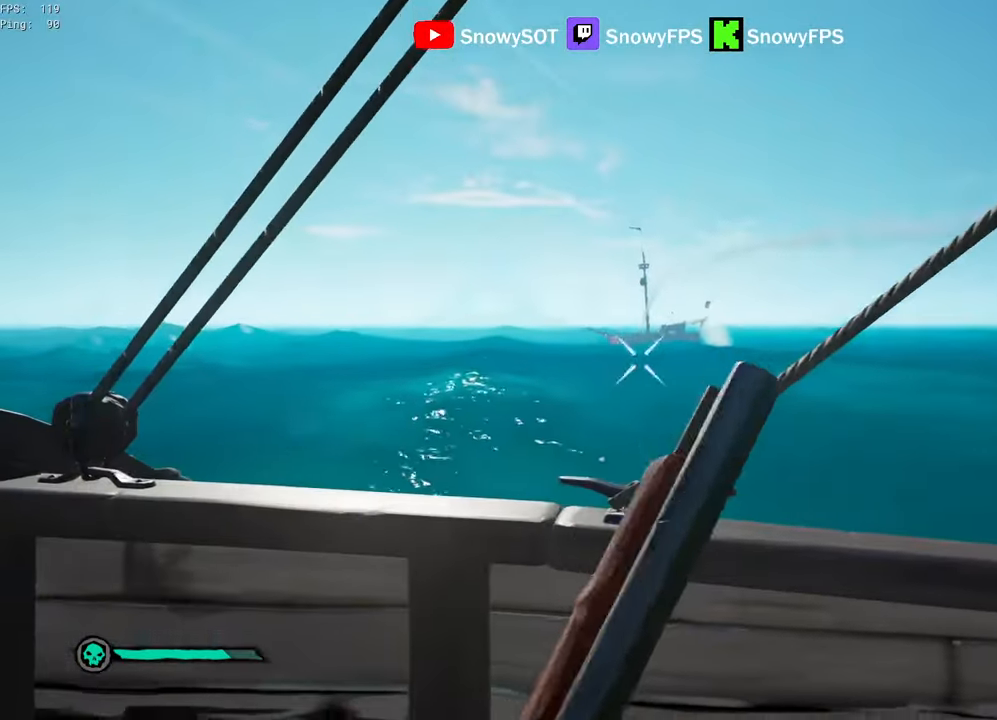
{"keys": [], "mouse": [], "mouse_move": "still", "events": [[216, "s", "down"], [366, "s", "up"]]}
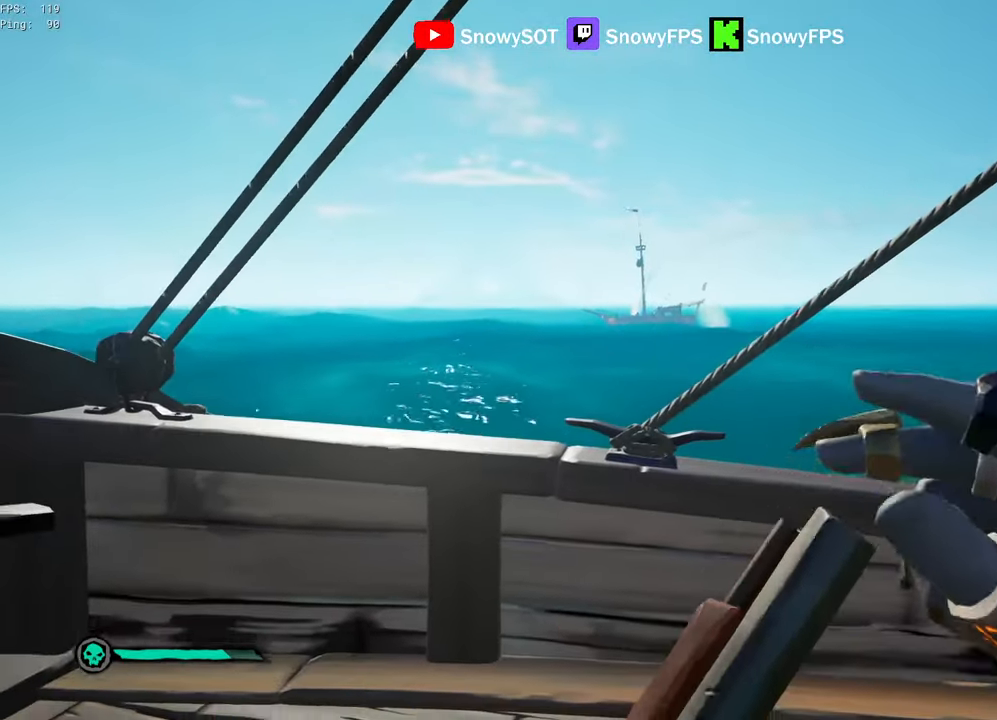
{"keys": ["d"], "mouse": [], "mouse_move": "right", "events": [[50, "d", "down"], [183, "d", "up"], [283, "d", "down"]]}
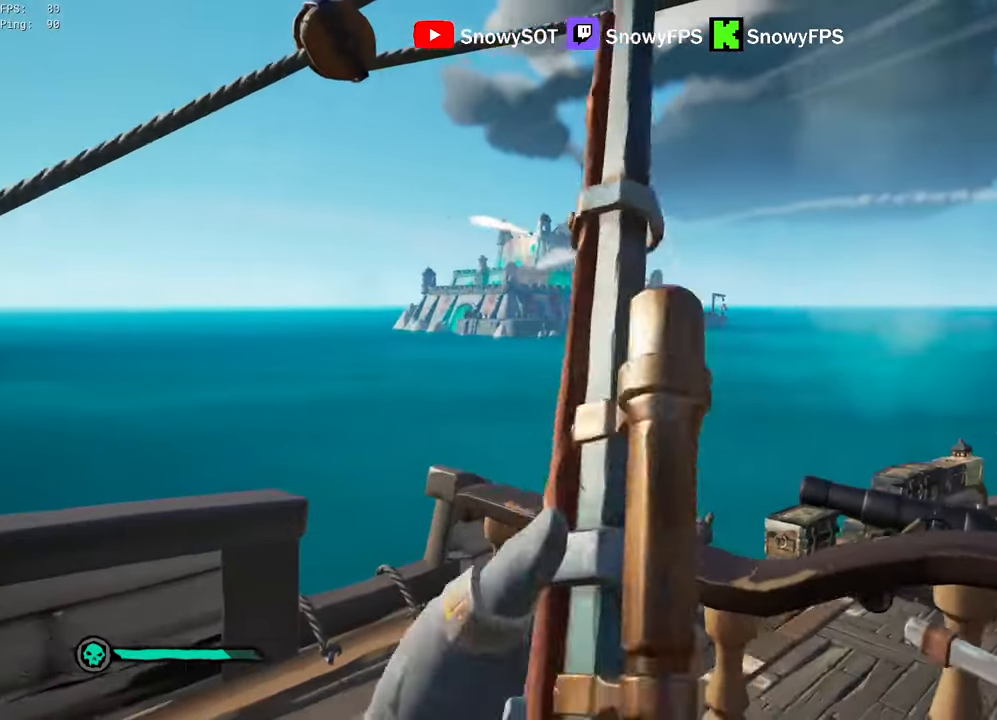
{"keys": [], "mouse": ["right"], "mouse_move": "left", "events": [[16, "d", "up"], [116, "d", "down"], [216, "d", "up"], [400, "mouse_right", "down"]]}
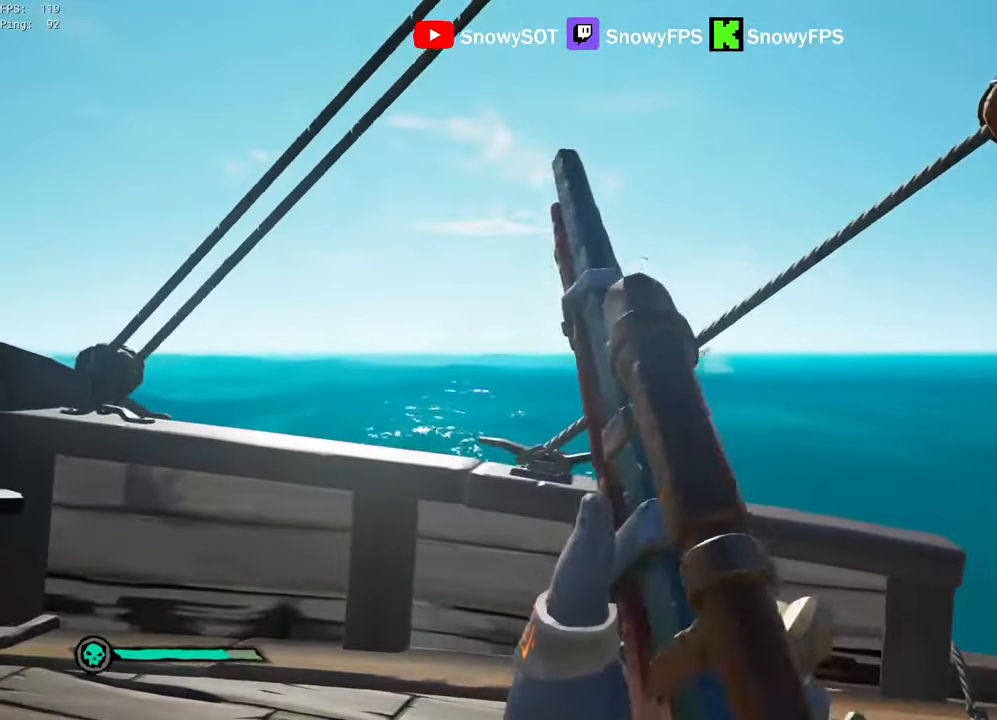
{"keys": [], "mouse": ["right"], "mouse_move": "still", "events": []}
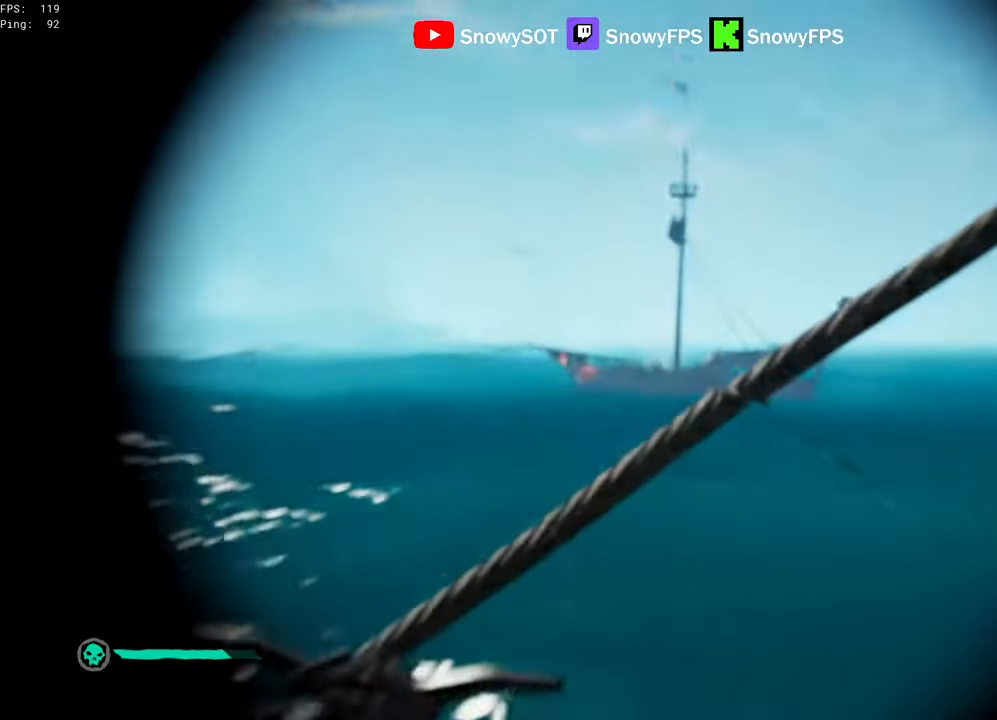
{"keys": [], "mouse": ["right"], "mouse_move": "still", "events": []}
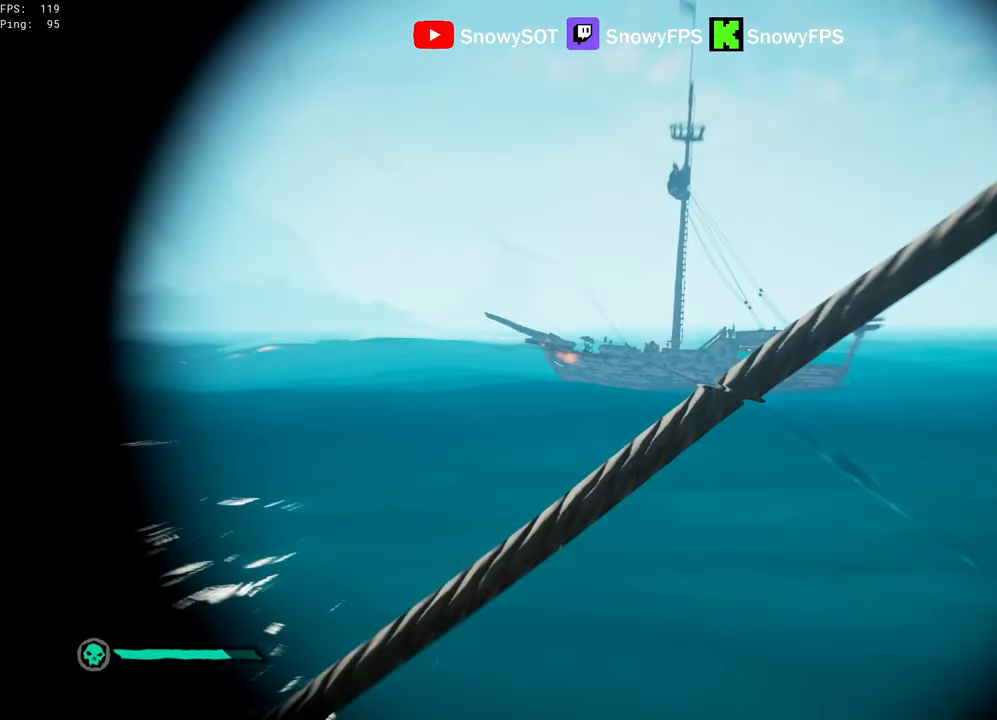
{"keys": [], "mouse": ["right"], "mouse_move": "still", "events": []}
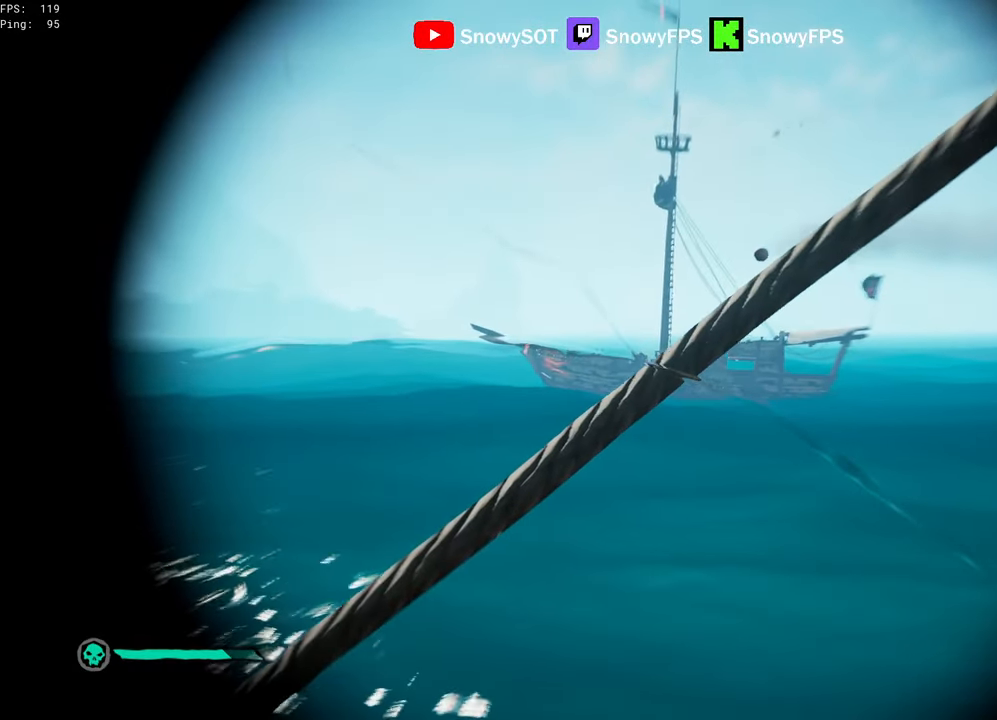
{"keys": [], "mouse": ["right"], "mouse_move": "still", "events": []}
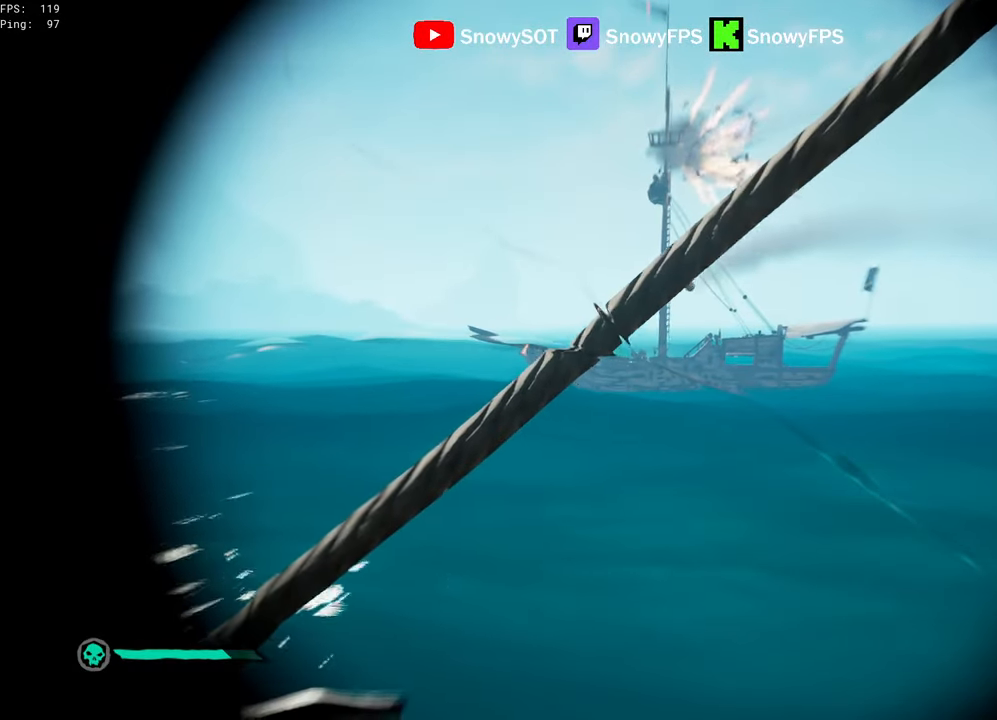
{"keys": [], "mouse": ["right"], "mouse_move": "still", "events": [[50, "d", "down"], [100, "d", "up"]]}
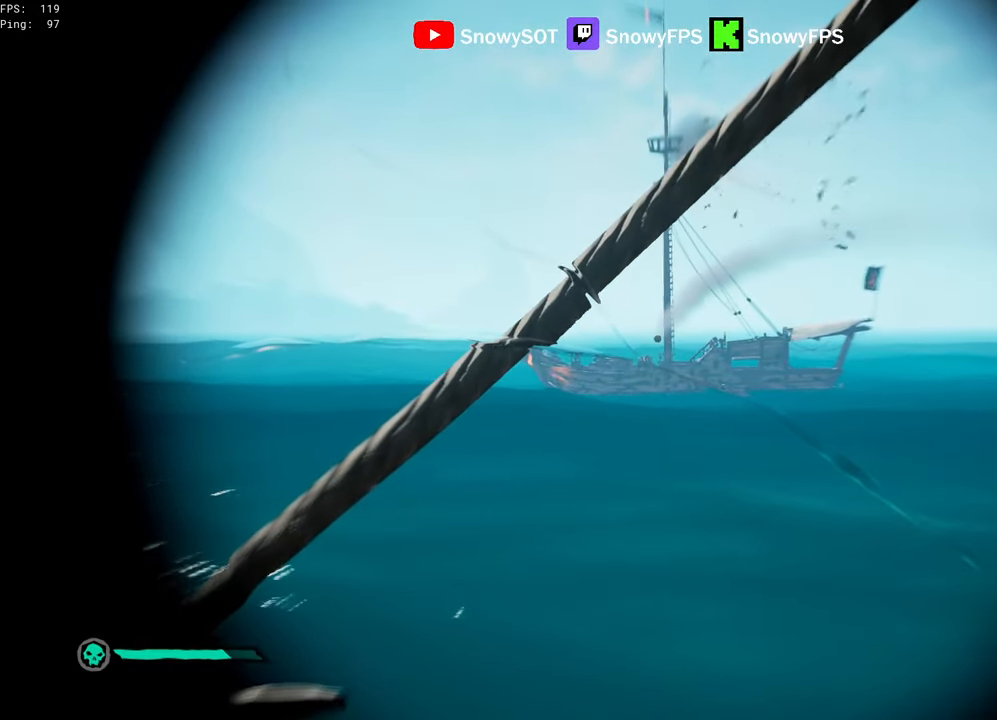
{"keys": [], "mouse": ["right"], "mouse_move": "still", "events": []}
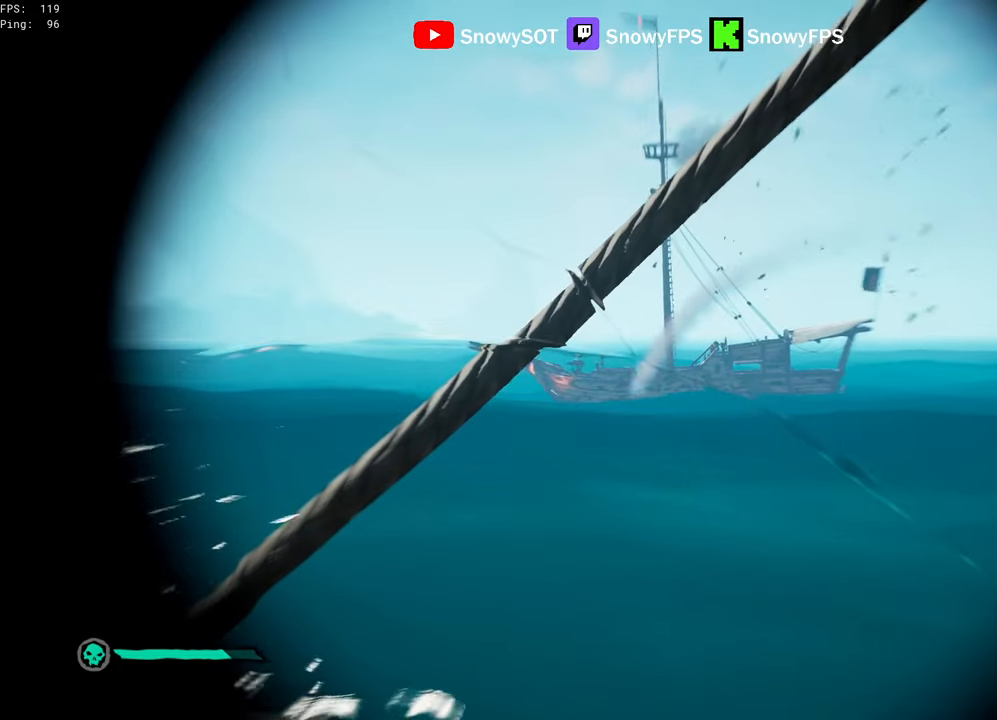
{"keys": [], "mouse": ["right"], "mouse_move": "still", "events": []}
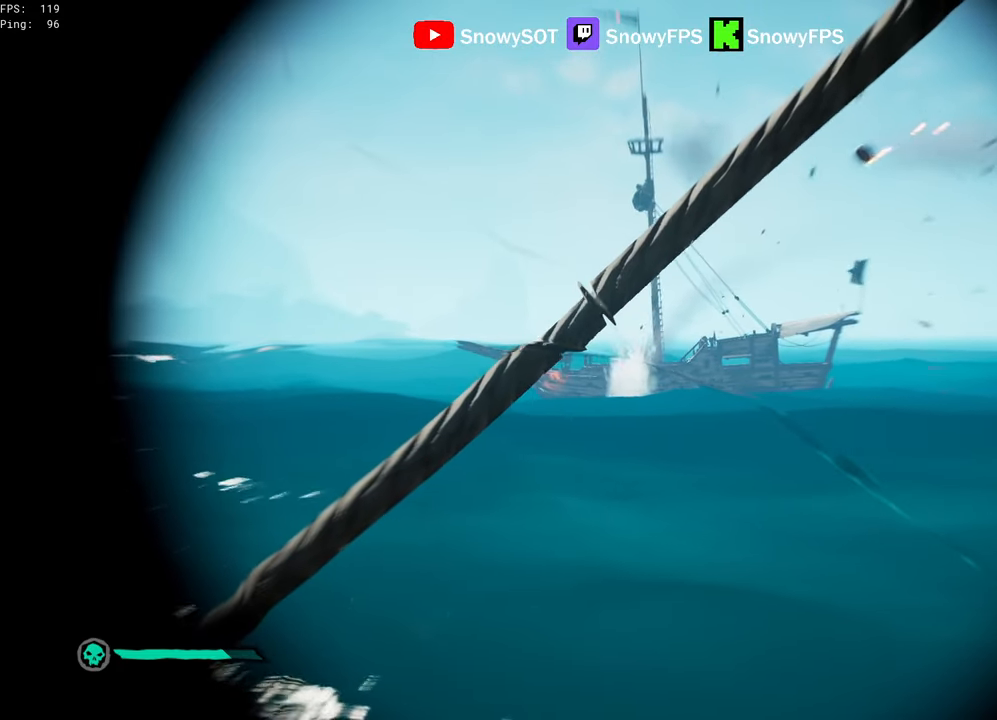
{"keys": [], "mouse": ["right"], "mouse_move": "still", "events": []}
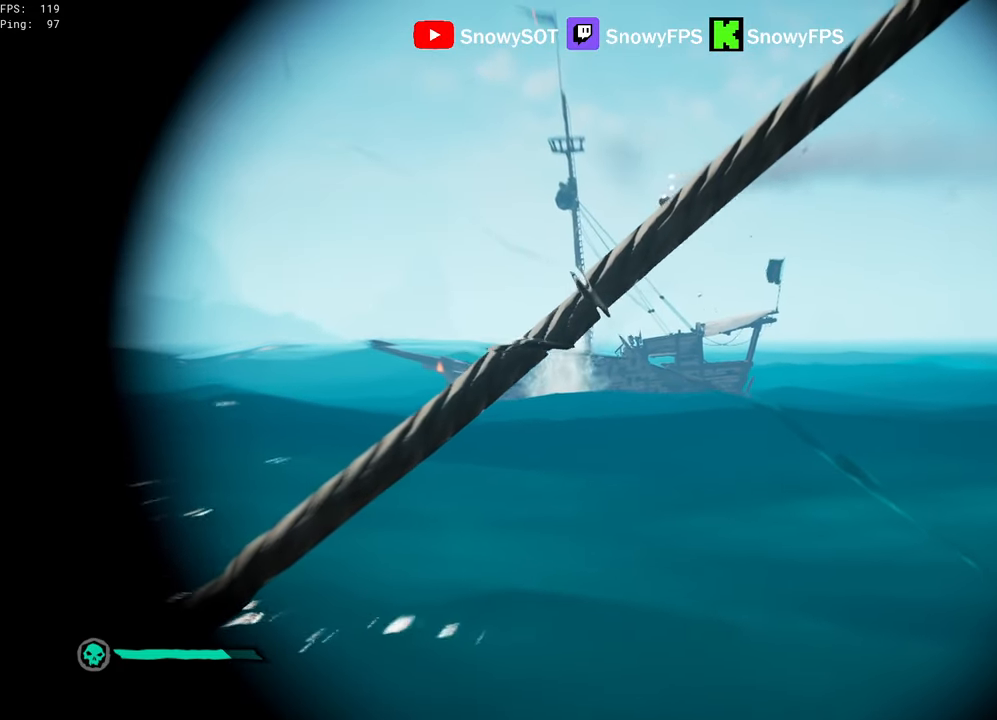
{"keys": ["space"], "mouse": ["right"], "mouse_move": "still", "events": [[483, "space", "down"]]}
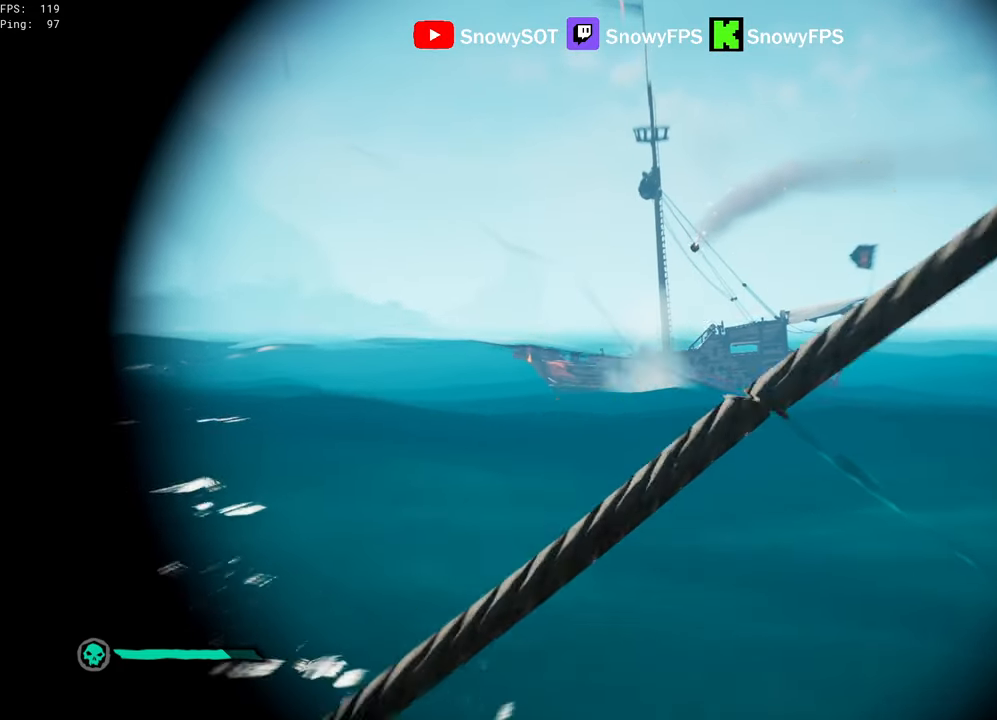
{"keys": ["x"], "mouse": ["left", "right"], "mouse_move": "still", "events": [[133, "space", "up"], [467, "mouse_left", "down"], [500, "x", "down"]]}
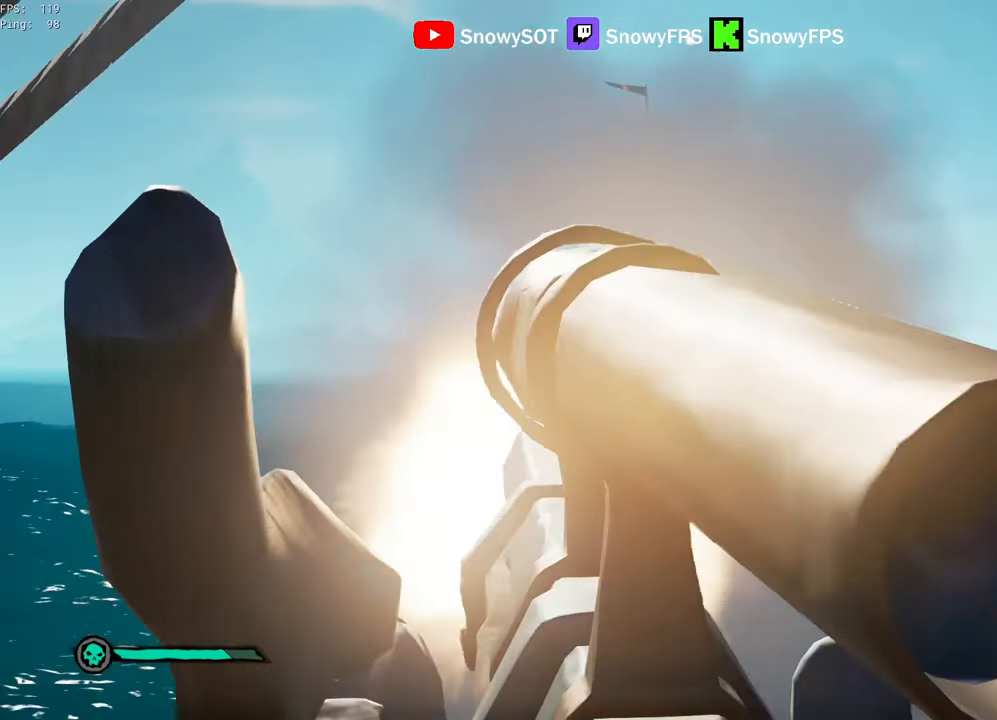
{"keys": ["s"], "mouse": [], "mouse_move": "right", "events": [[50, "mouse_left", "up"], [50, "x", "up"], [100, "mouse_right", "up"], [100, "x", "down"], [200, "x", "up"], [283, "s", "down"]]}
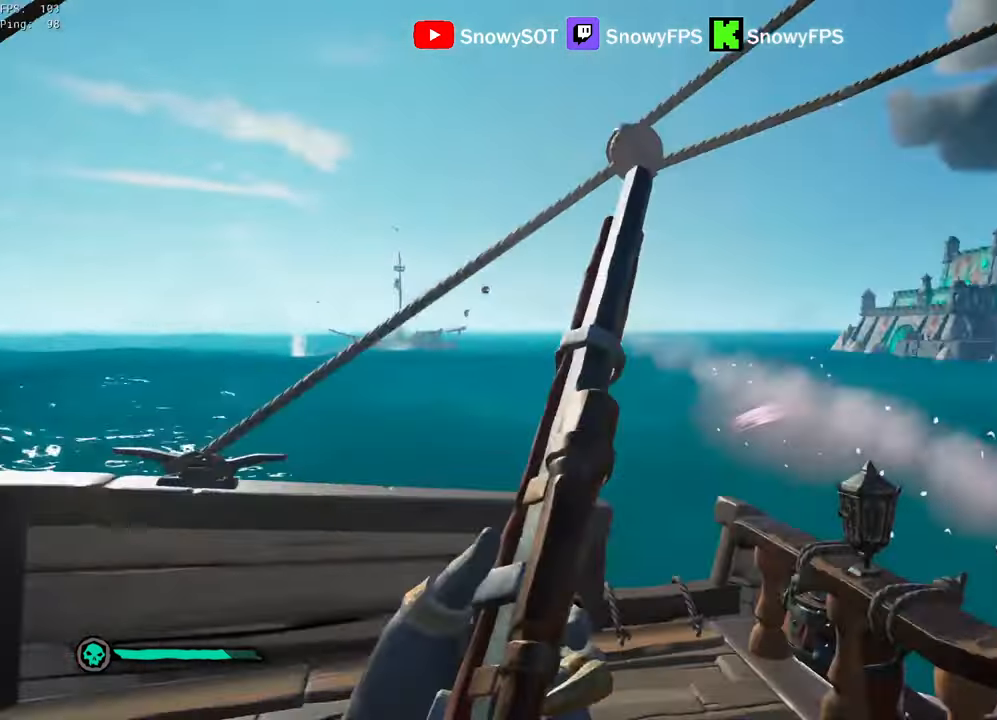
{"keys": ["d"], "mouse": [], "mouse_move": "still", "events": [[17, "s", "up"], [67, "f", "down"], [117, "f", "up"], [250, "d", "down"]]}
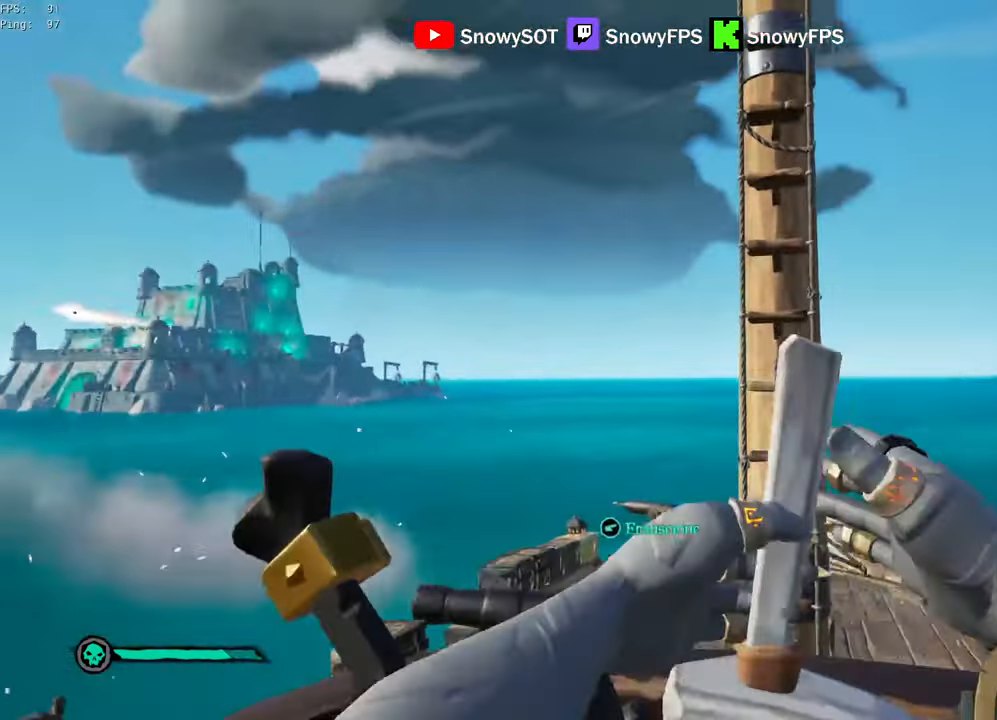
{"keys": [], "mouse": [], "mouse_move": "left", "events": [[450, "d", "up"]]}
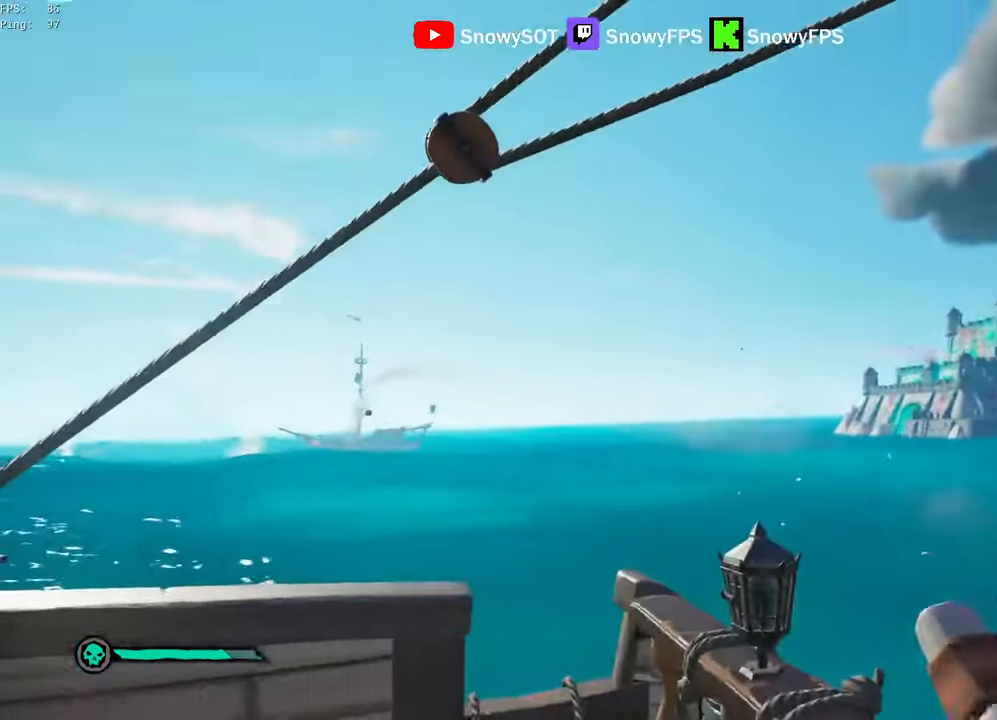
{"keys": ["d"], "mouse": [], "mouse_move": "right", "events": [[50, "f", "down"], [100, "f", "up"], [100, "s", "down"], [433, "d", "down"], [467, "s", "up"]]}
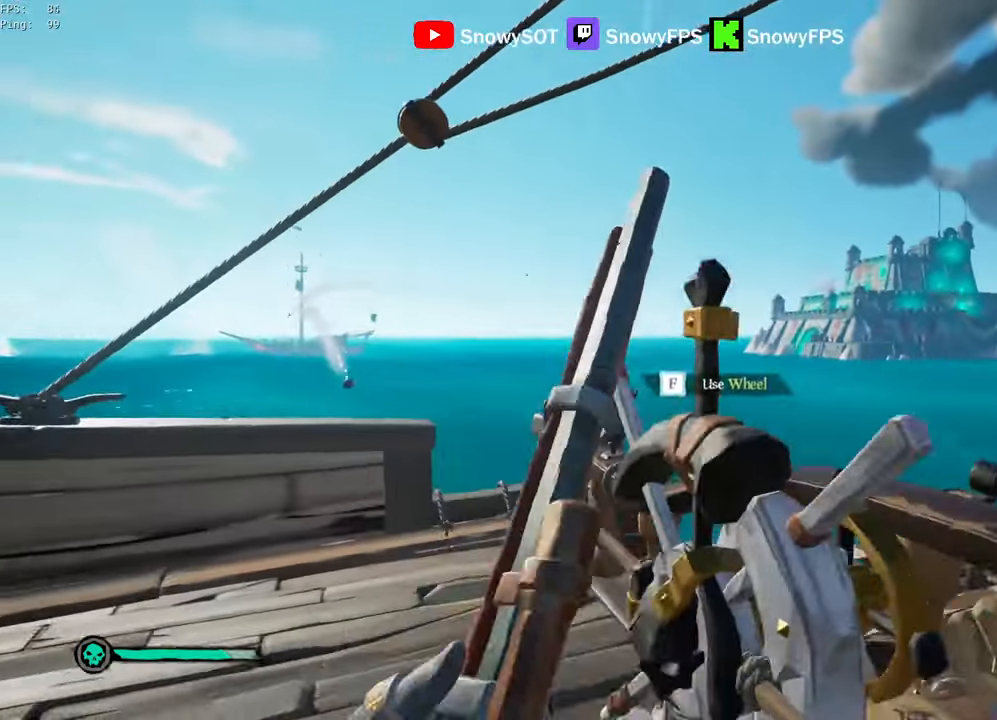
{"keys": ["d", "w"], "mouse": [], "mouse_move": "left", "events": [[167, "w", "down"]]}
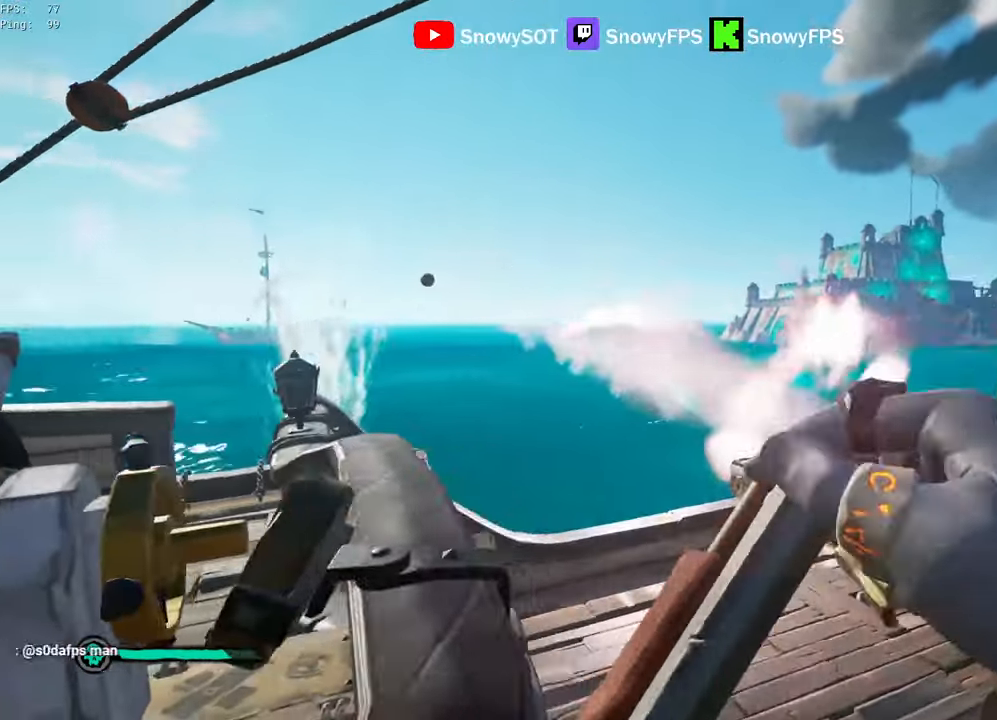
{"keys": ["w"], "mouse": [], "mouse_move": "left", "events": [[83, "w", "up"], [267, "w", "down"], [384, "d", "up"]]}
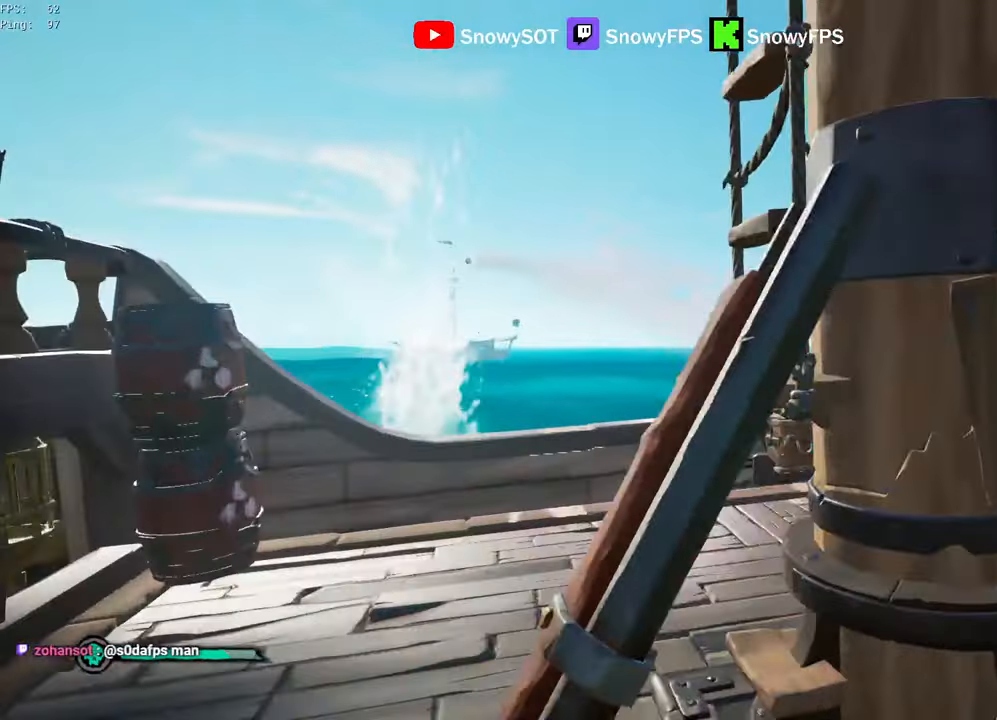
{"keys": ["a"], "mouse": [], "mouse_move": "still", "events": [[150, "a", "down"], [150, "w", "up"]]}
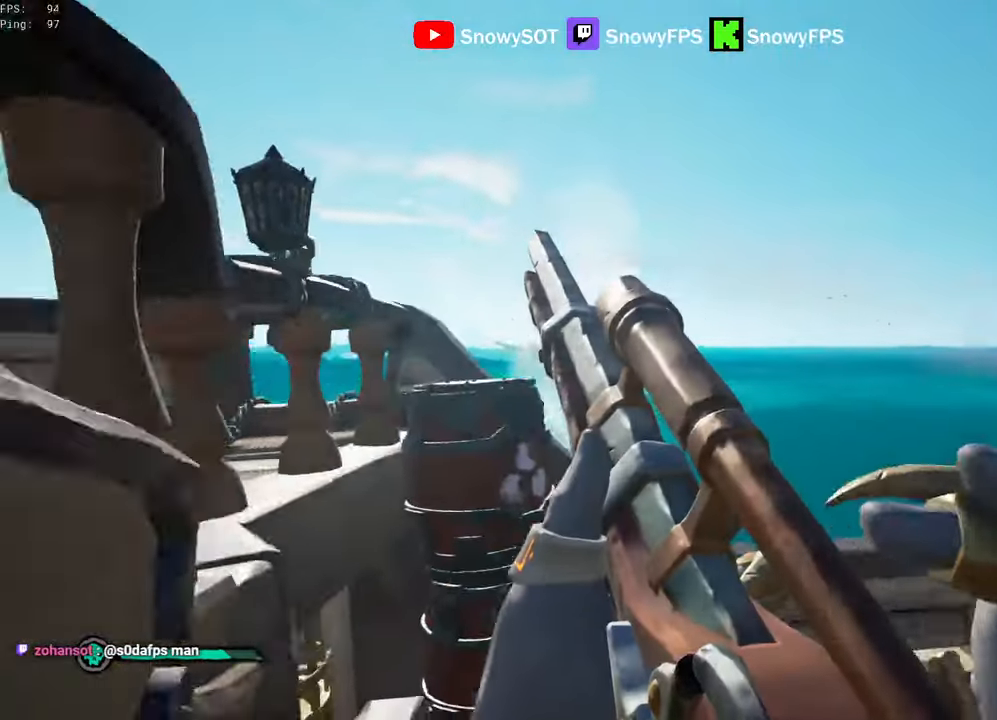
{"keys": ["a", "w"], "mouse": [], "mouse_move": "still", "events": [[17, "s", "down"], [217, "s", "up"], [400, "w", "down"]]}
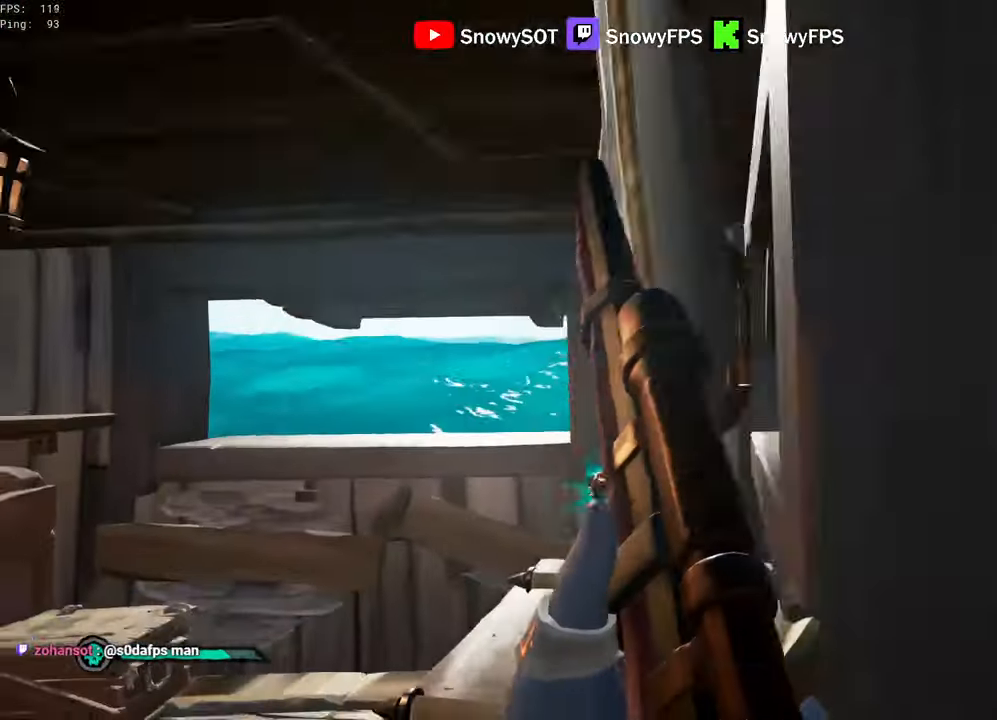
{"keys": ["a"], "mouse": ["right"], "mouse_move": "still", "events": [[134, "mouse_right", "down"], [500, "w", "up"]]}